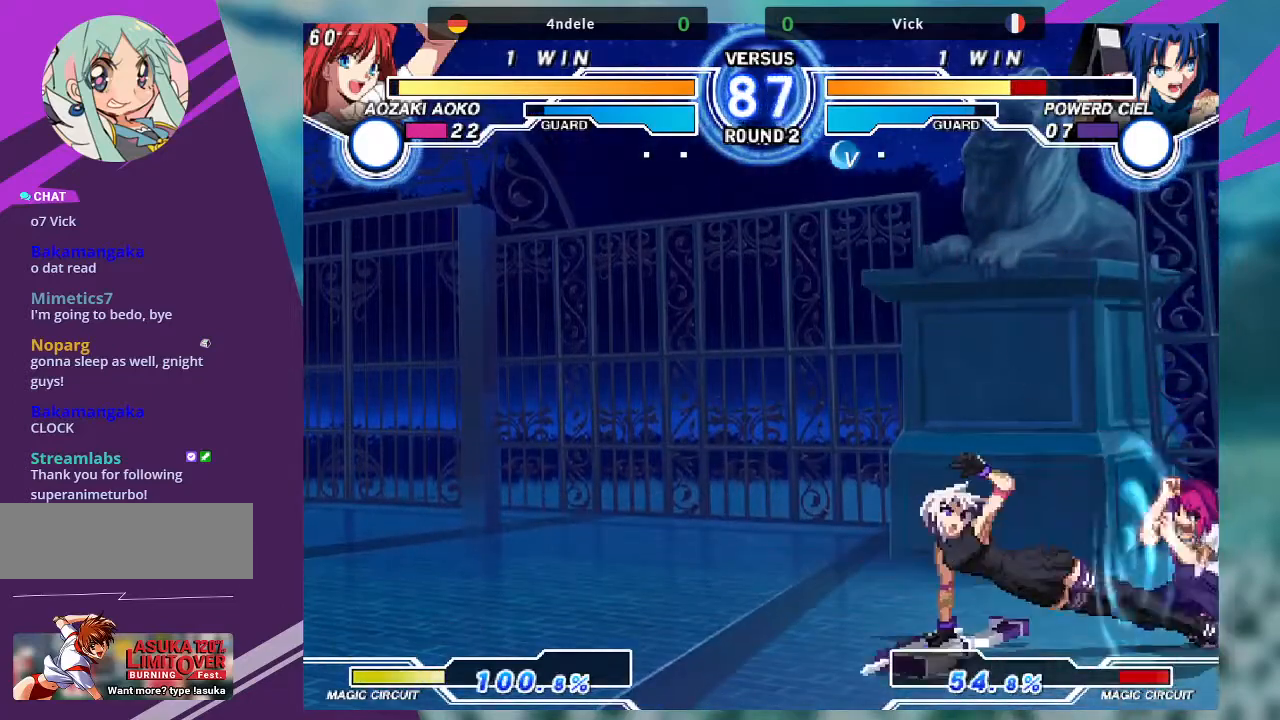
Gameplay with a controller (arcade stick); each line is a JSON object with the inputs held at the frame after it. "events" lists button and stick changes between this image and that frame as [ms after this image, input, new state], when the widget could be followed in between. Not read: L3 R3.
{"buttons": ["SQUARE"], "left_stick": "center", "events": [[33, "left_stick", "right"], [100, "SQUARE", "down"], [133, "left_stick", "center"]]}
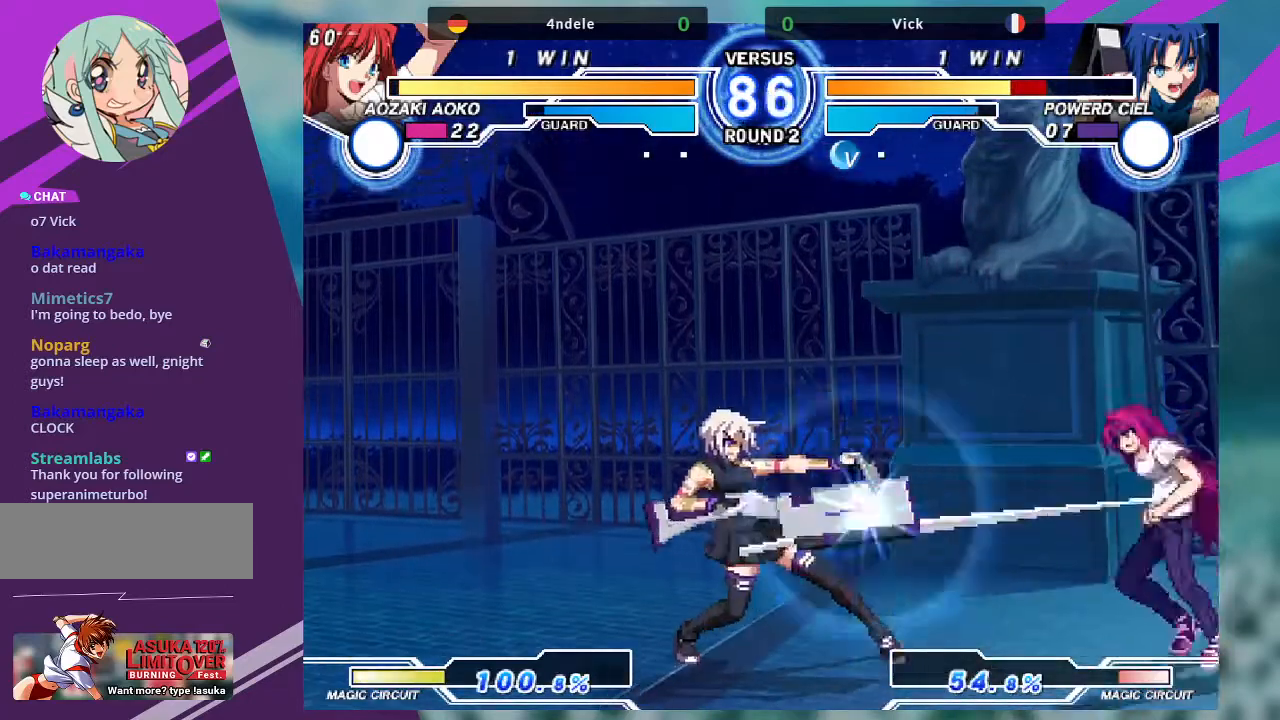
{"buttons": [], "left_stick": "center", "events": [[300, "SQUARE", "up"], [367, "left_stick", "right"], [434, "left_stick", "center"]]}
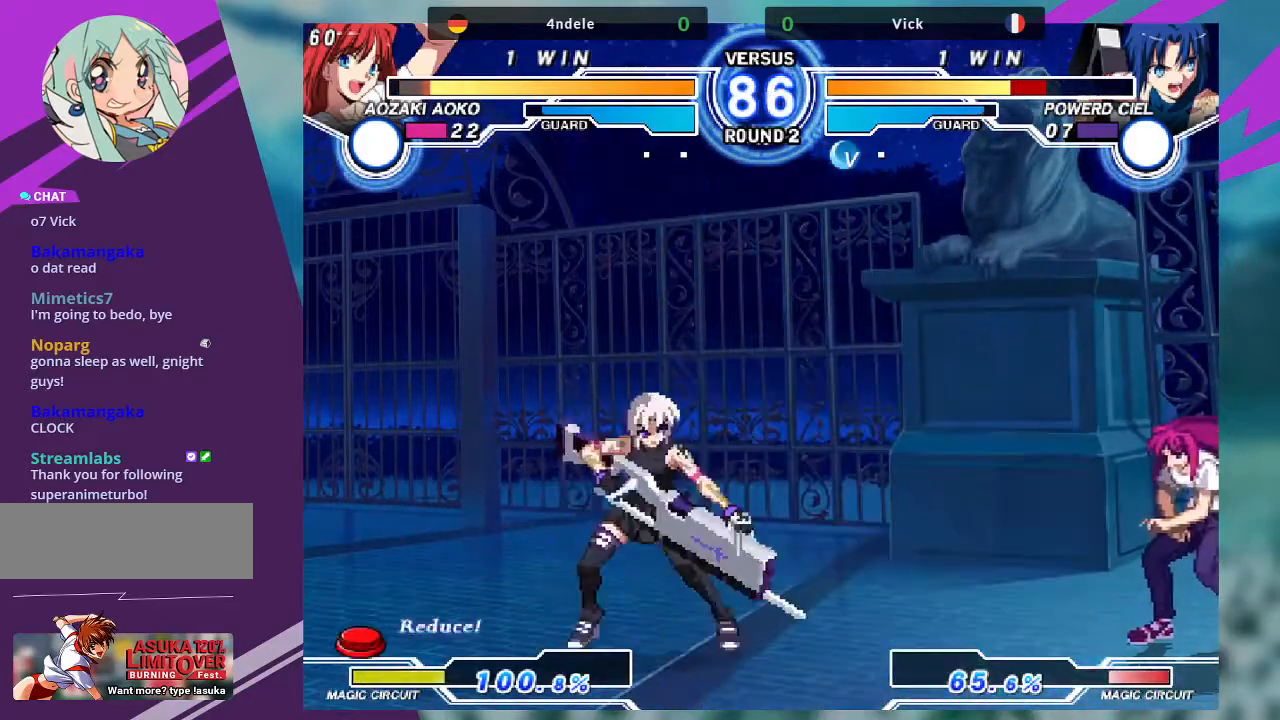
{"buttons": [], "left_stick": "right"}
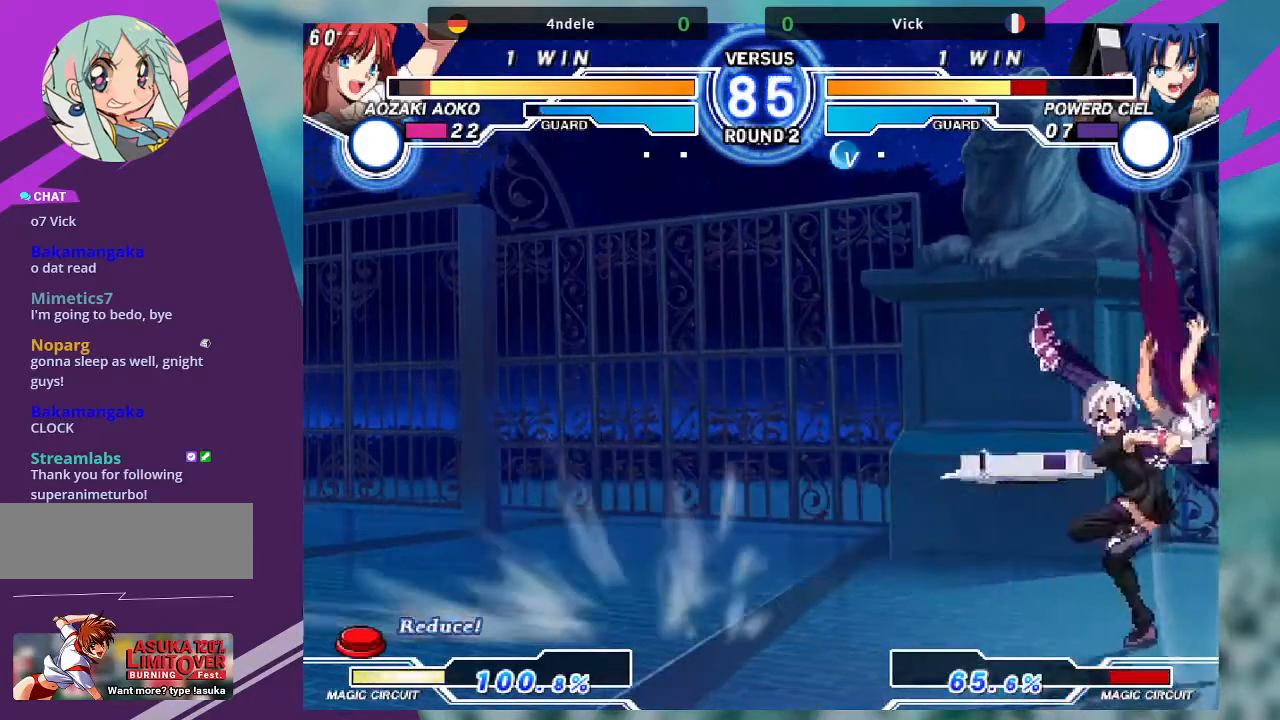
{"buttons": [], "left_stick": "center", "events": [[67, "left_stick", "down"], [167, "TRIANGLE", "down"], [167, "left_stick", "right"], [267, "TRIANGLE", "up"], [267, "left_stick", "center"]]}
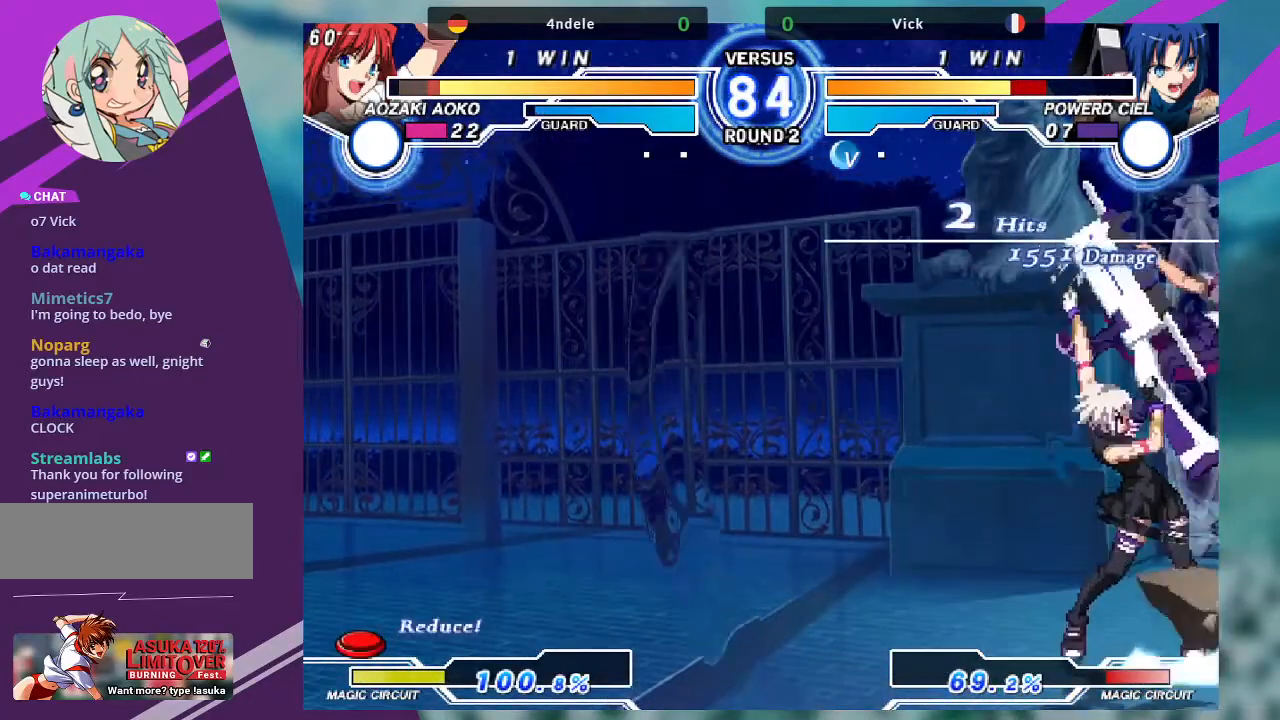
{"buttons": [], "left_stick": "left", "events": [[467, "left_stick", "left"]]}
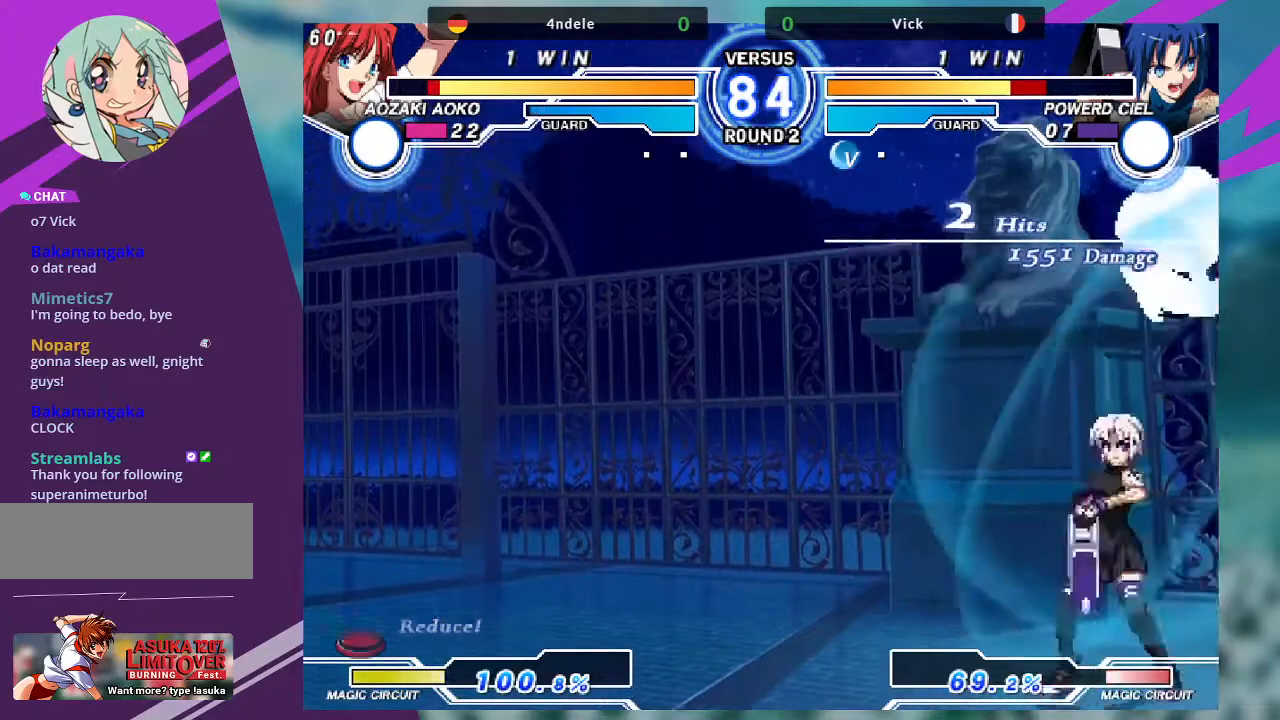
{"buttons": [], "left_stick": "right", "events": [[33, "left_stick", "up-left"], [334, "left_stick", "right"], [400, "left_stick", "center"], [467, "left_stick", "right"]]}
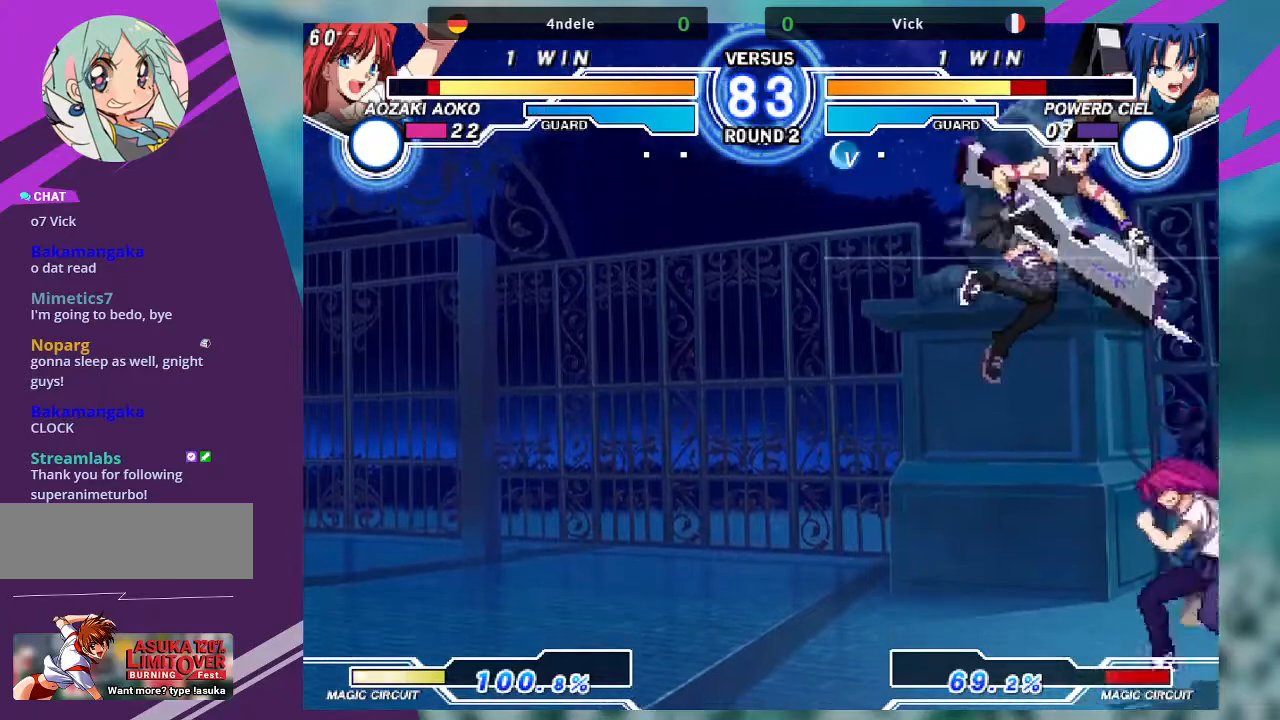
{"buttons": [], "left_stick": "center", "events": [[100, "left_stick", "center"], [267, "R1", "down"], [433, "R1", "up"]]}
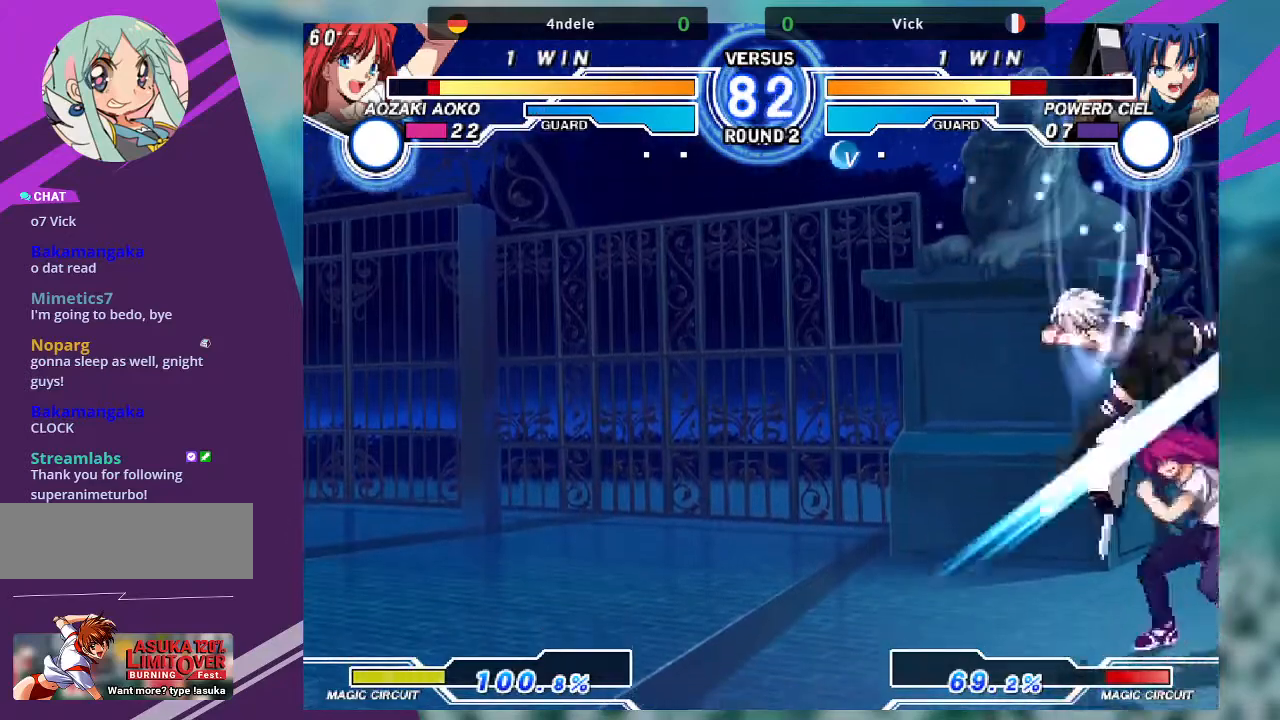
{"buttons": [], "left_stick": "down-left", "events": [[33, "left_stick", "down"], [100, "left_stick", "down-left"], [334, "SQUARE", "down"], [501, "SQUARE", "up"]]}
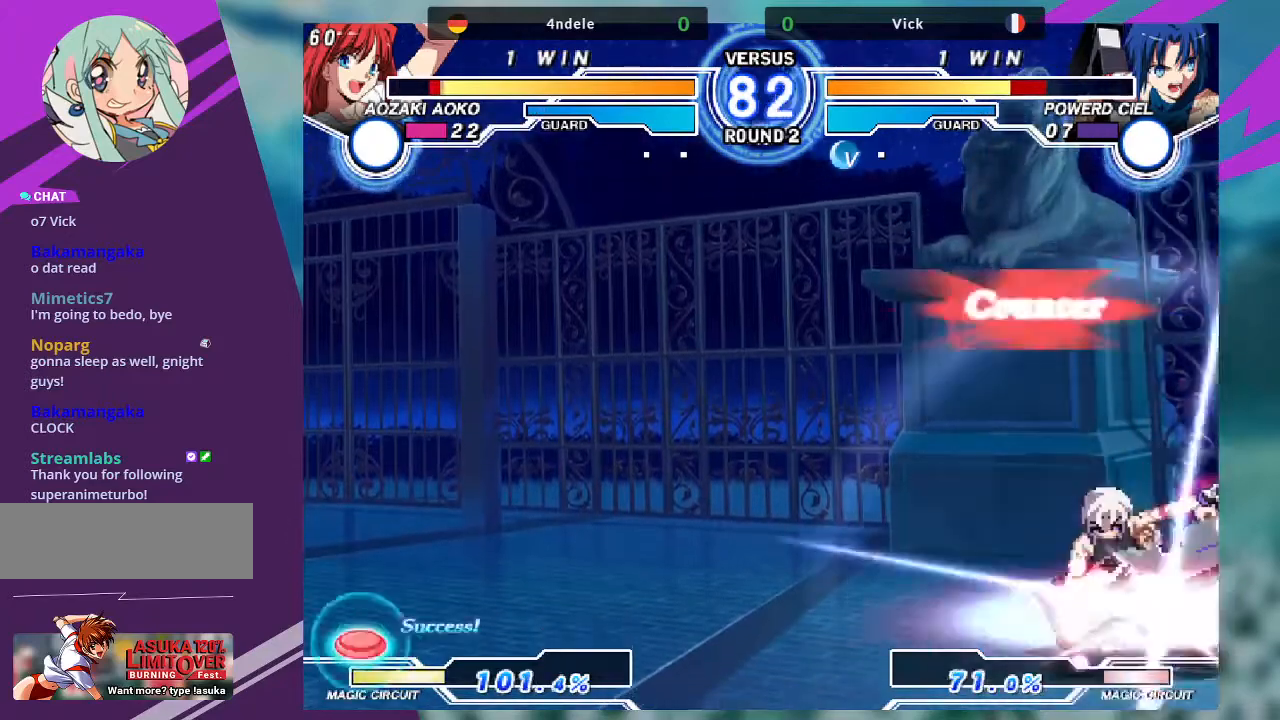
{"buttons": [], "left_stick": "down", "events": [[33, "TRIANGLE", "down"], [166, "TRIANGLE", "up"], [233, "left_stick", "center"], [267, "R1", "down"], [400, "R1", "up"], [433, "left_stick", "right"], [500, "left_stick", "down"]]}
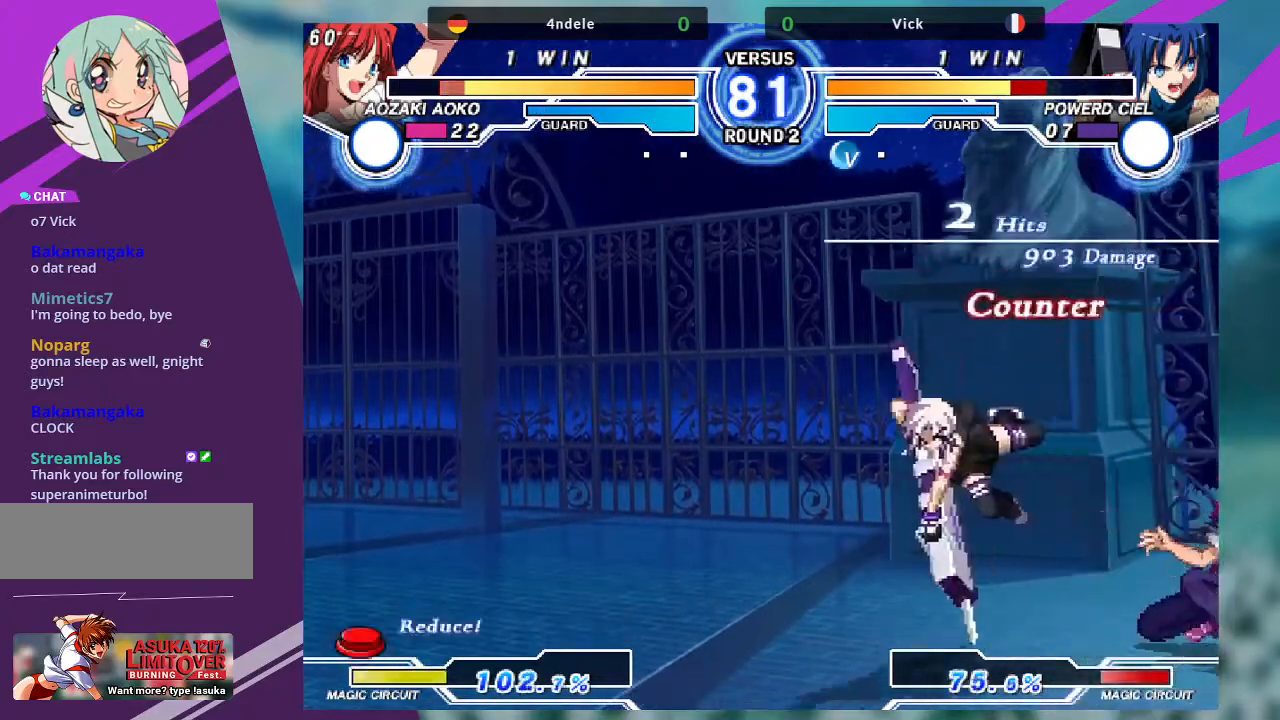
{"buttons": [], "left_stick": "center", "events": [[100, "left_stick", "center"], [134, "TRIANGLE", "down"], [200, "TRIANGLE", "up"]]}
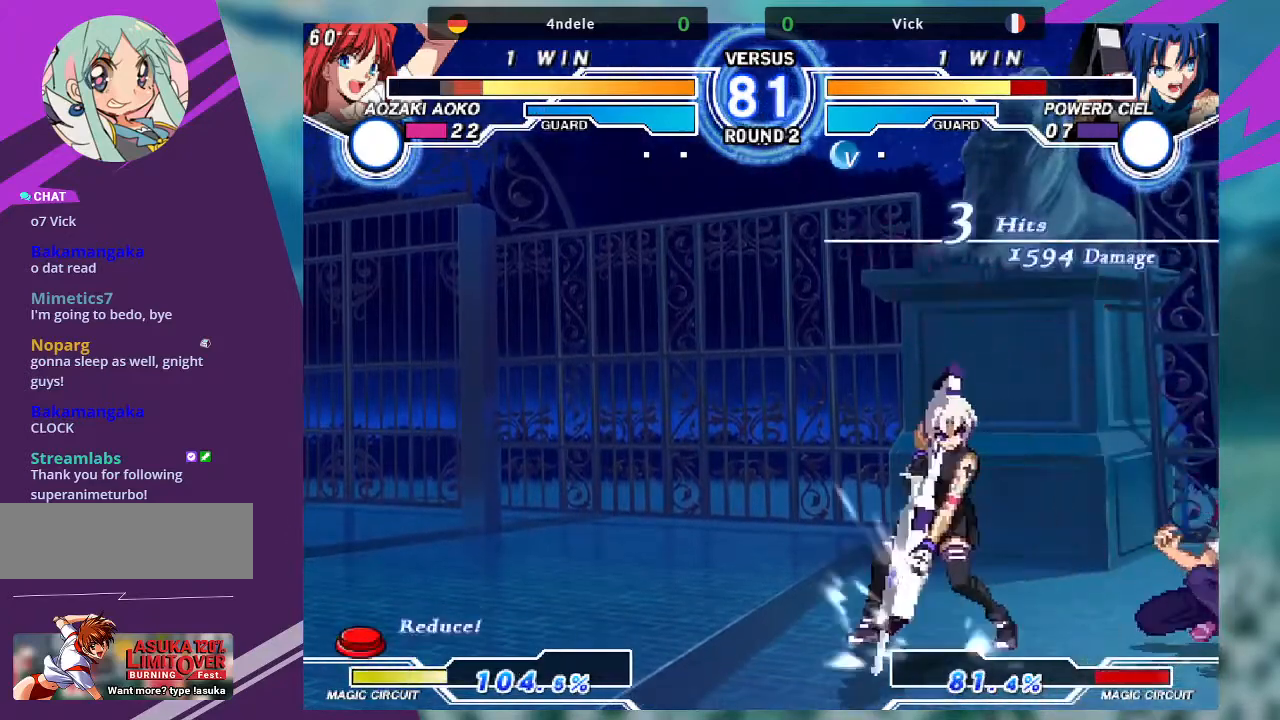
{"buttons": [], "left_stick": "up-right", "events": [[200, "left_stick", "up-right"]]}